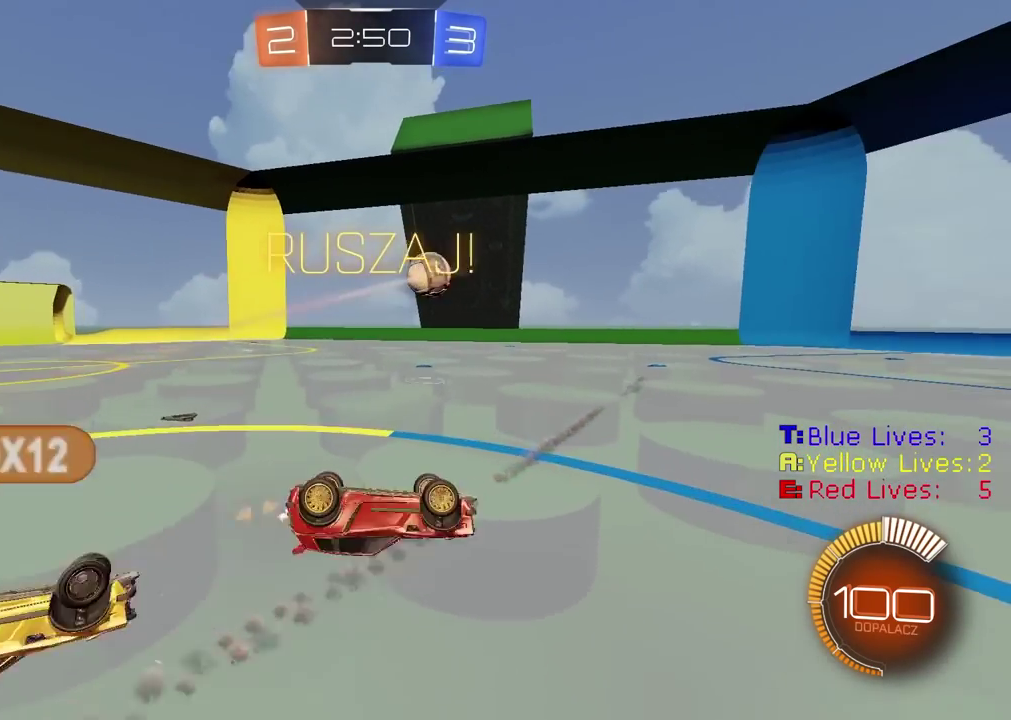
Gameplay with a controller (PlayStation layout); each line is a JSON object with the inputs held at the frame after it. "events" lists button and stick changes between this image and that frame as [ms after this image, input, new state], when the widget could be followed in between.
{"buttons": ["R2"], "left_stick": "right", "right_stick": "center", "events": [[100, "left_stick", "left"], [133, "L1", "down"], [217, "left_stick", "center"], [233, "L1", "up"], [267, "left_stick", "right"]]}
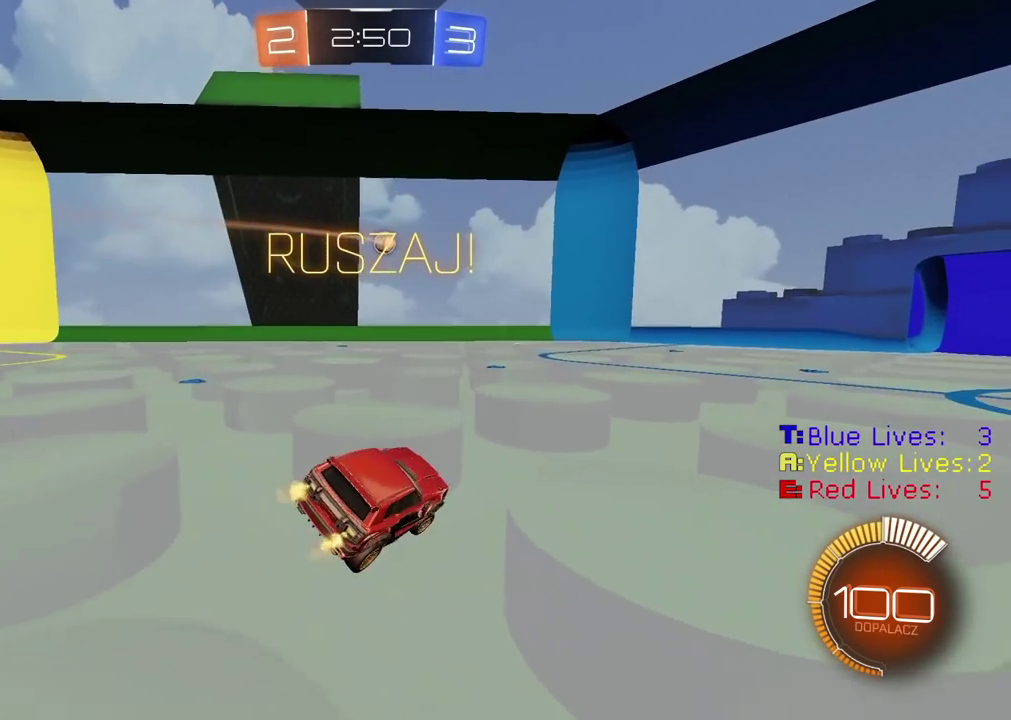
{"buttons": ["CIRCLE", "R2"], "left_stick": "right", "right_stick": "center", "events": [[17, "left_stick", "center"], [50, "CIRCLE", "down"], [133, "left_stick", "right"]]}
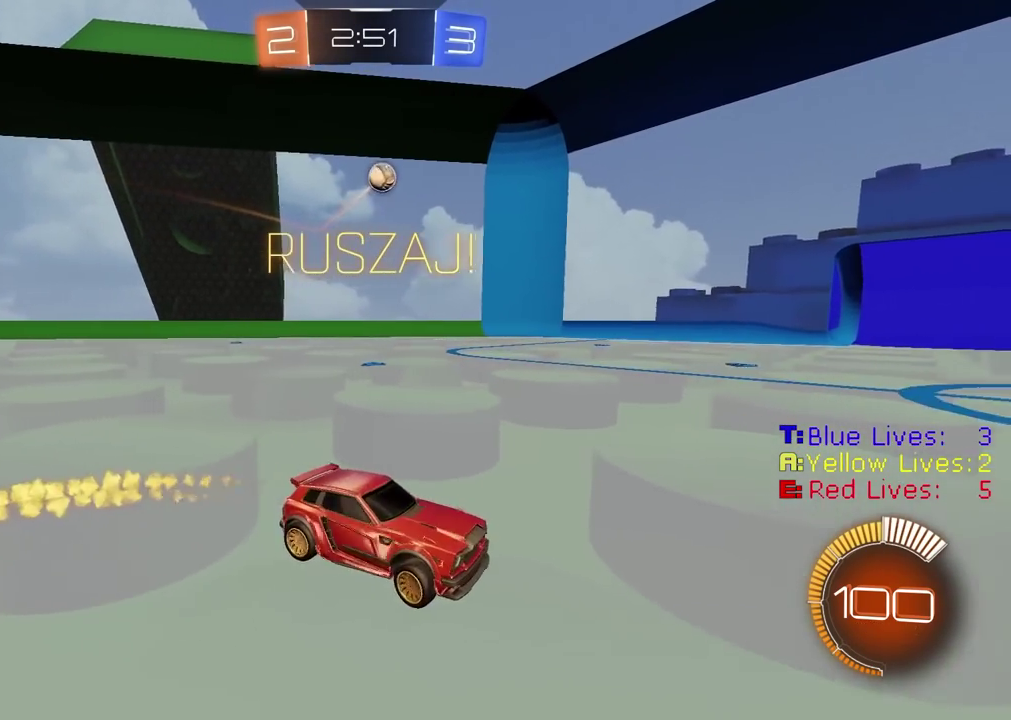
{"buttons": ["CIRCLE", "R2"], "left_stick": "center", "right_stick": "center", "events": [[67, "TRIANGLE", "down"], [67, "left_stick", "center"], [117, "left_stick", "left"], [200, "left_stick", "center"], [233, "TRIANGLE", "up"]]}
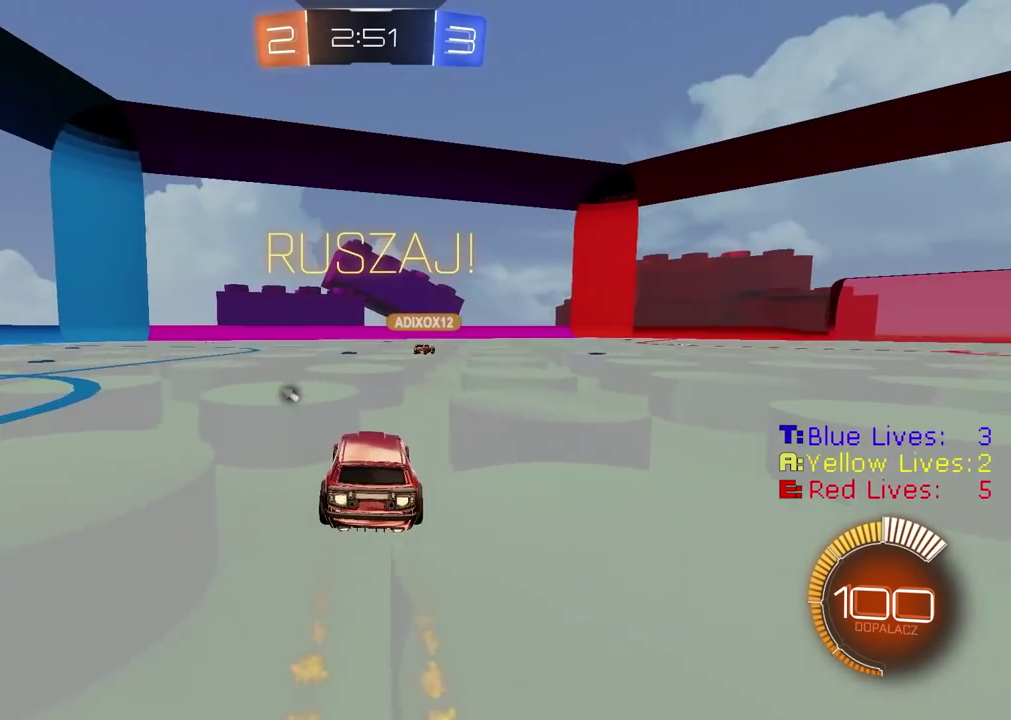
{"buttons": ["CIRCLE", "R2"], "left_stick": "right", "right_stick": "center", "events": [[50, "left_stick", "right"], [183, "left_stick", "center"], [467, "left_stick", "right"]]}
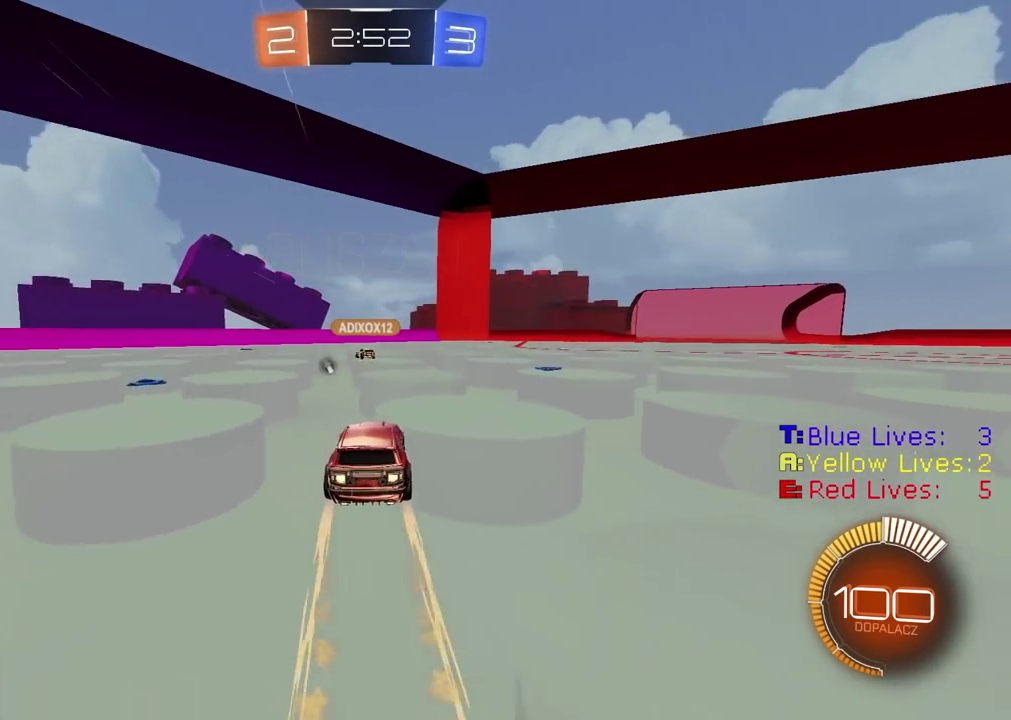
{"buttons": ["R2"], "left_stick": "center", "right_stick": "center", "events": [[17, "CIRCLE", "up"], [33, "left_stick", "center"]]}
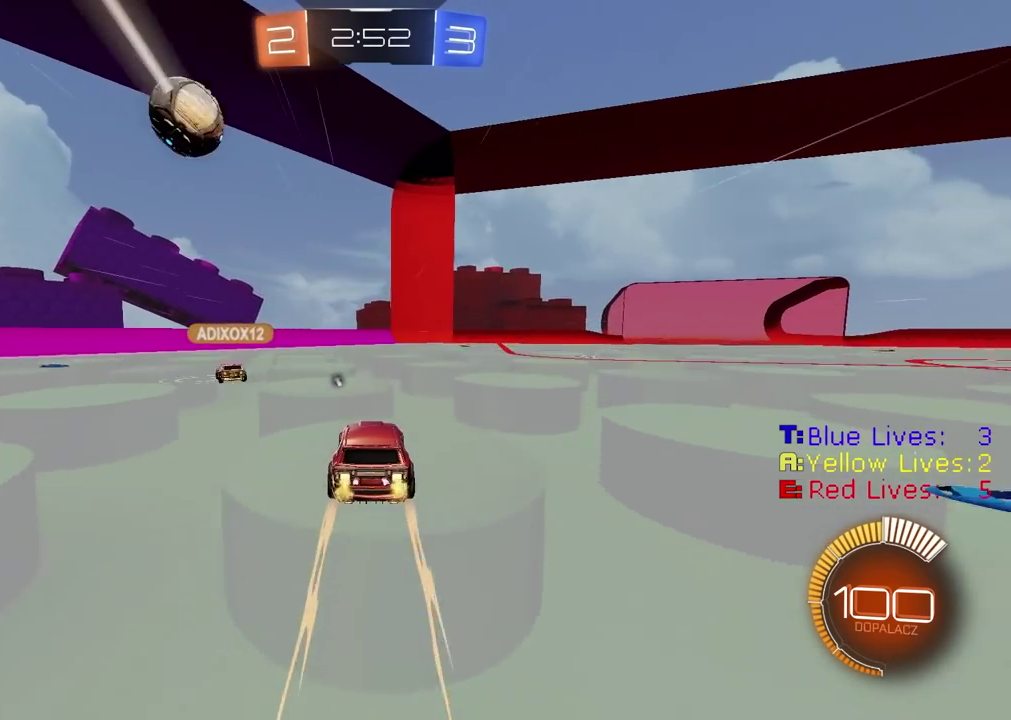
{"buttons": [], "left_stick": "right", "right_stick": "center", "events": [[167, "left_stick", "right"], [233, "left_stick", "center"], [350, "TRIANGLE", "down"], [450, "TRIANGLE", "up"], [467, "left_stick", "right"], [483, "R2", "up"]]}